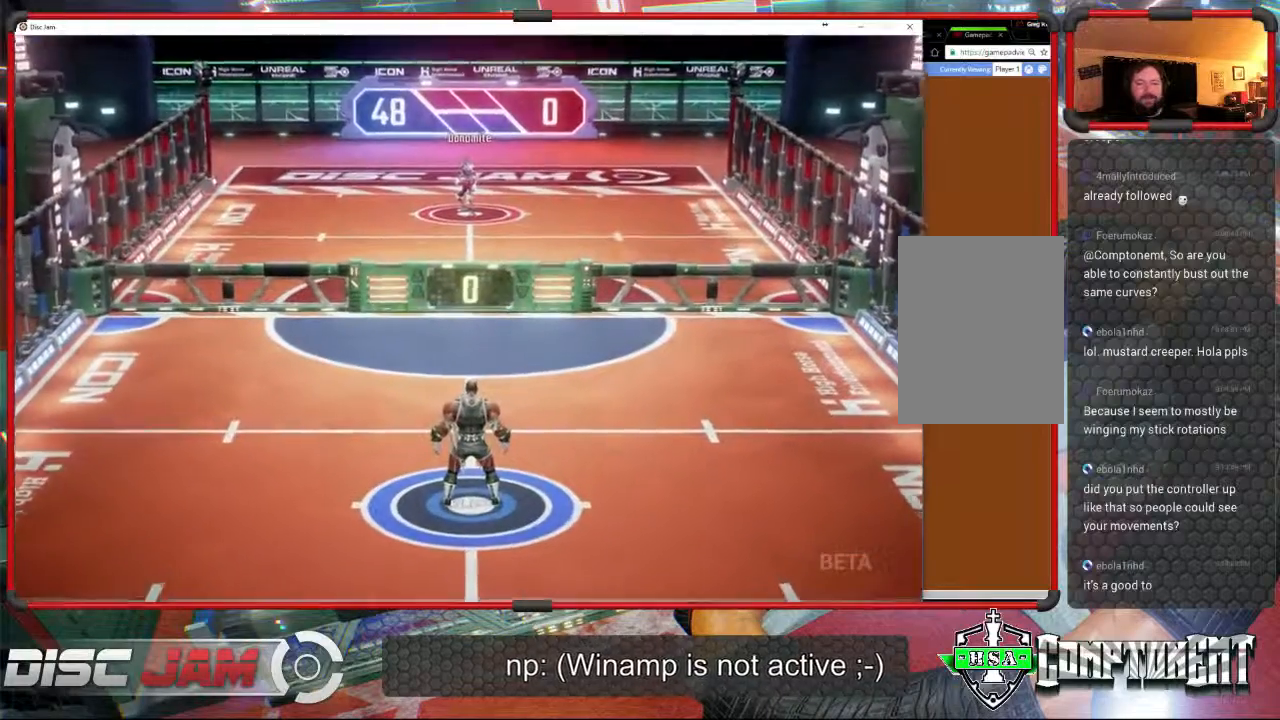
Gameplay with a controller (Xbox layout); each line is a JSON object with the inputs held at the frame after it. "events" lists button and stick changes between this image and that frame as [ms after this image, input, new state], when the widget could be followed in between. Not read: B right_stick.
{"buttons": [], "left_stick": "center", "events": [[167, "A", "up"]]}
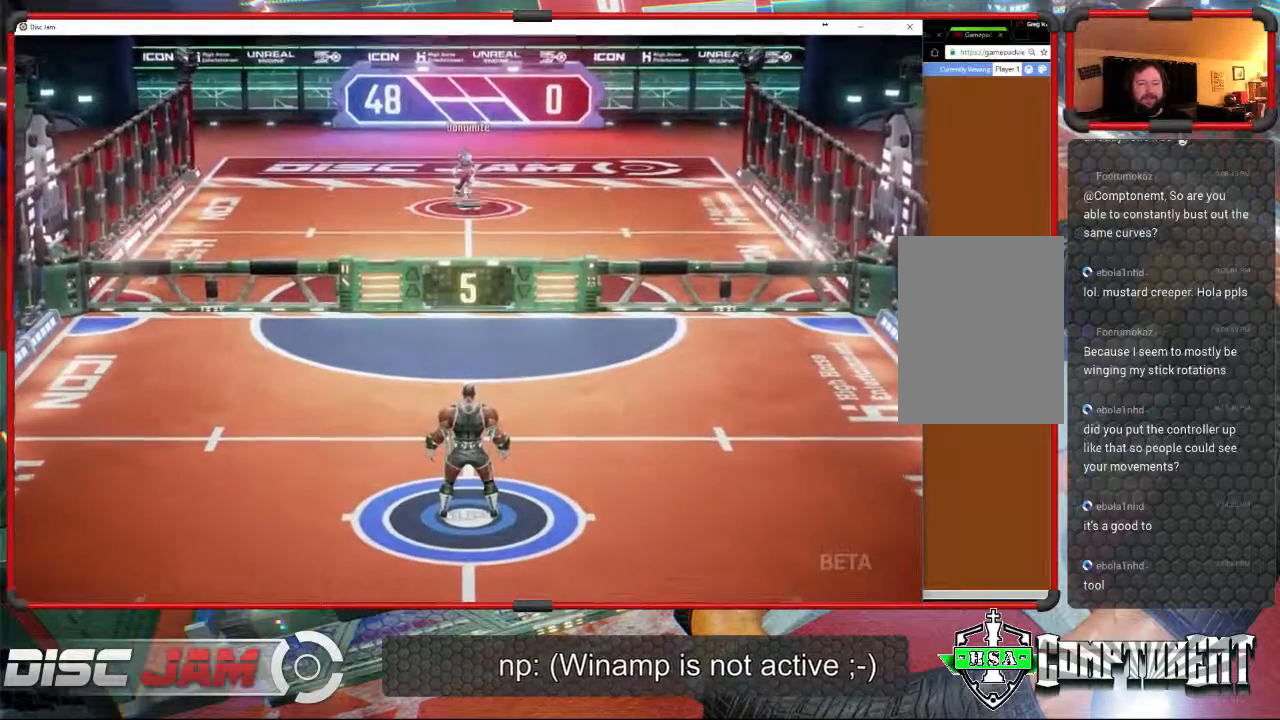
{"buttons": [], "left_stick": "down", "events": [[467, "left_stick", "down"]]}
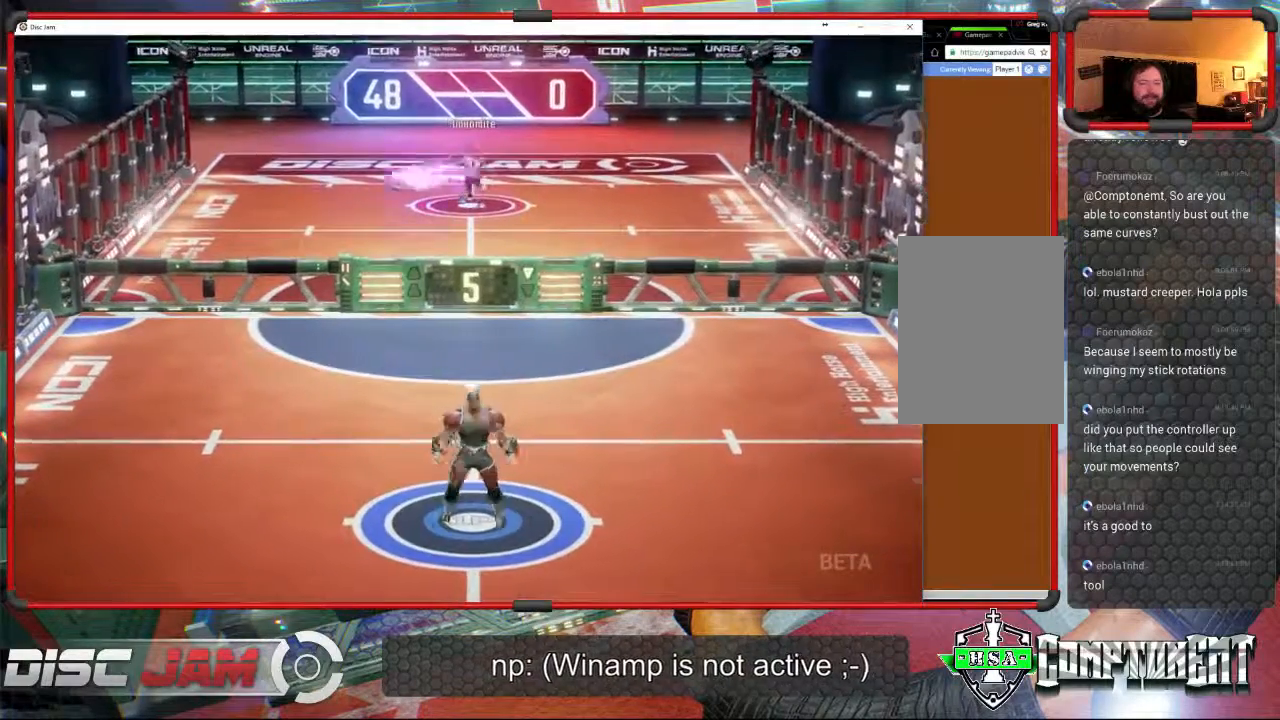
{"buttons": [], "left_stick": "left", "events": [[233, "left_stick", "left"]]}
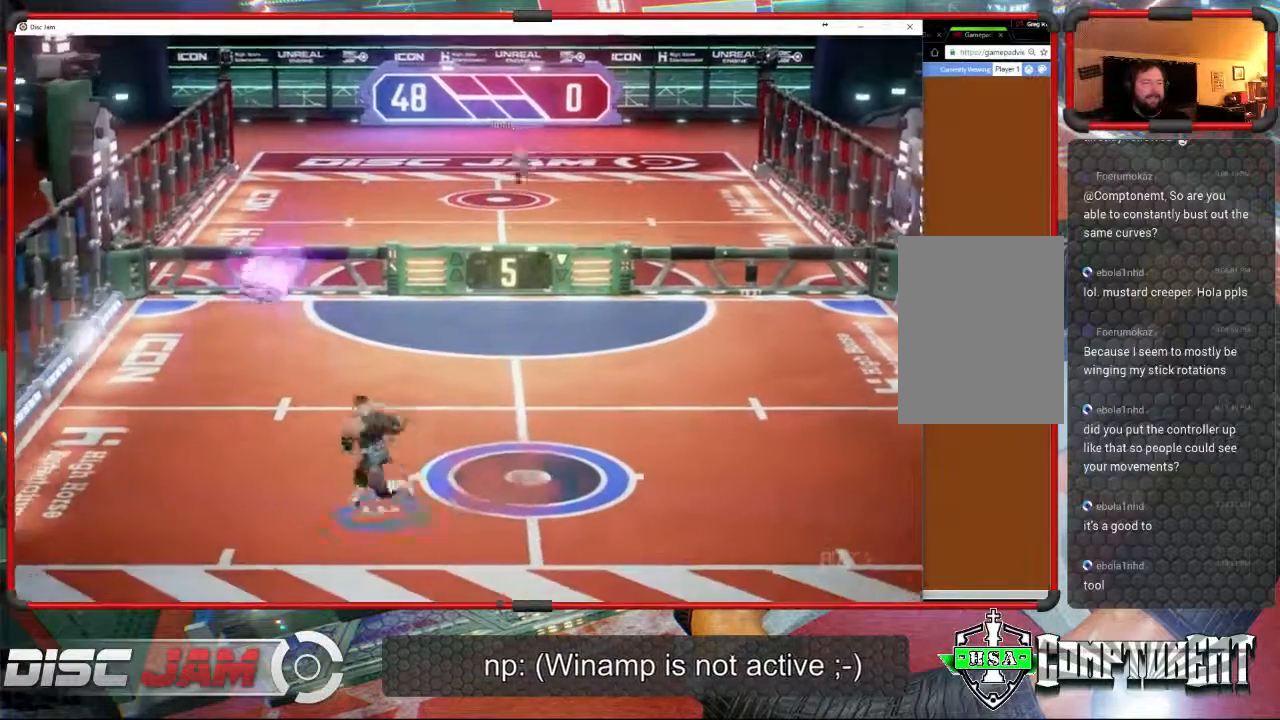
{"buttons": ["A"], "left_stick": "up", "events": [[233, "left_stick", "up-right"], [267, "A", "down"], [467, "left_stick", "up"]]}
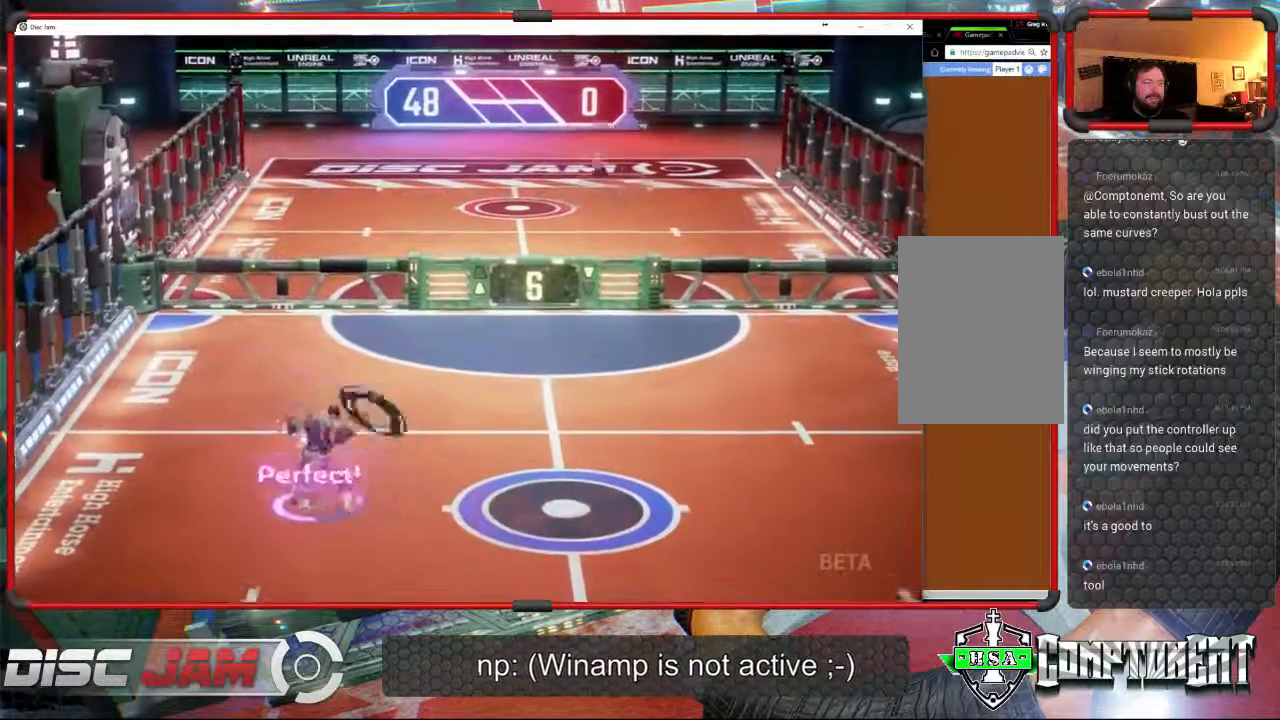
{"buttons": ["A"], "left_stick": "up", "events": []}
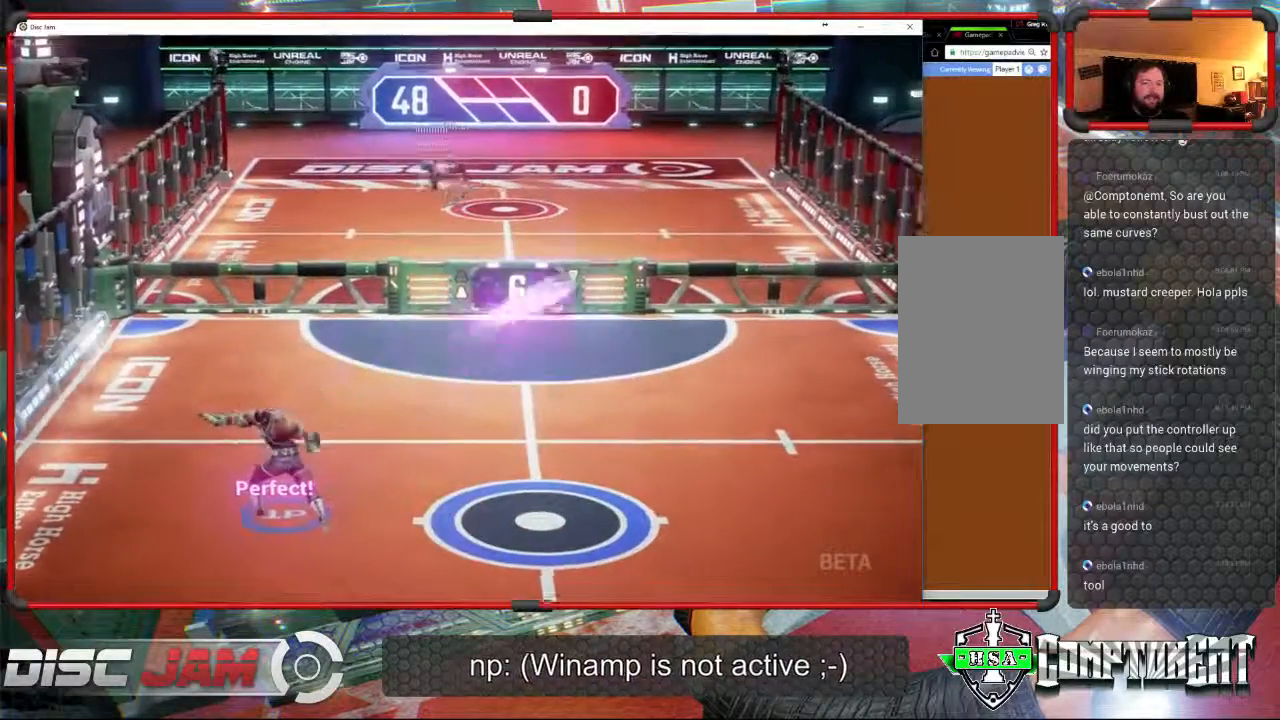
{"buttons": [], "left_stick": "down-right", "events": [[133, "left_stick", "up-right"], [267, "left_stick", "right"], [333, "A", "up"], [400, "left_stick", "down-right"]]}
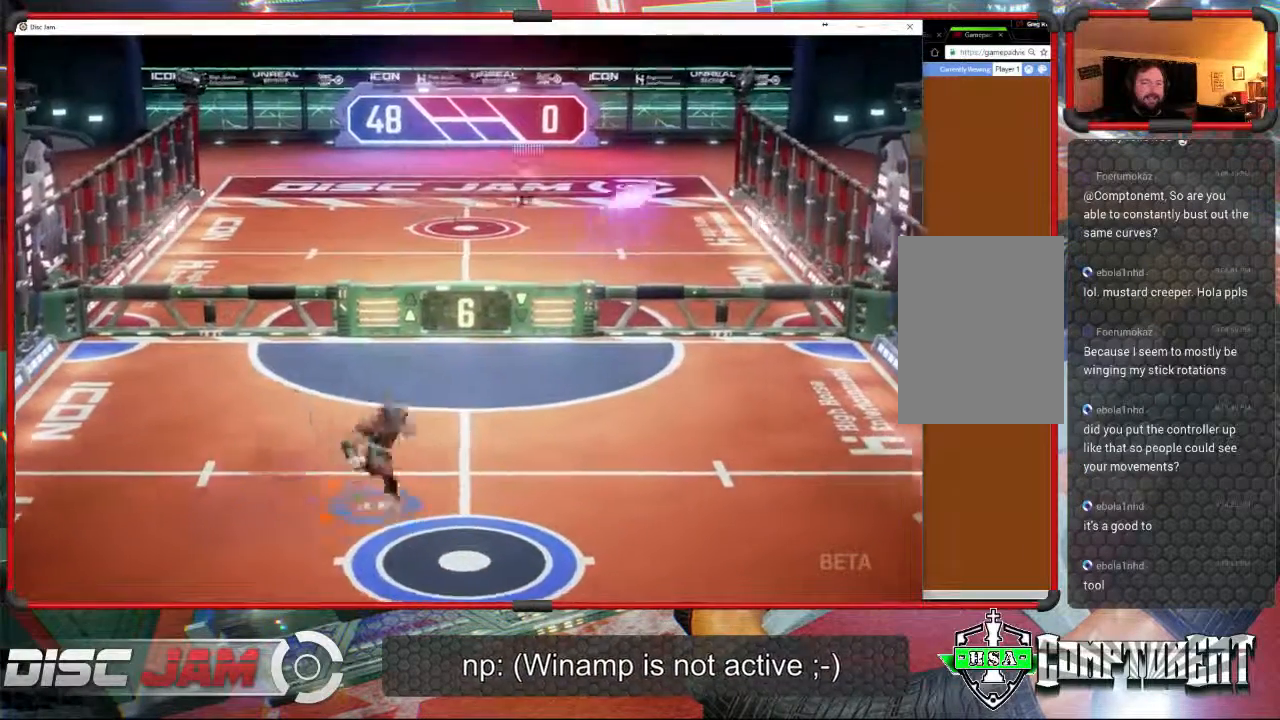
{"buttons": [], "left_stick": "center", "events": [[367, "left_stick", "center"]]}
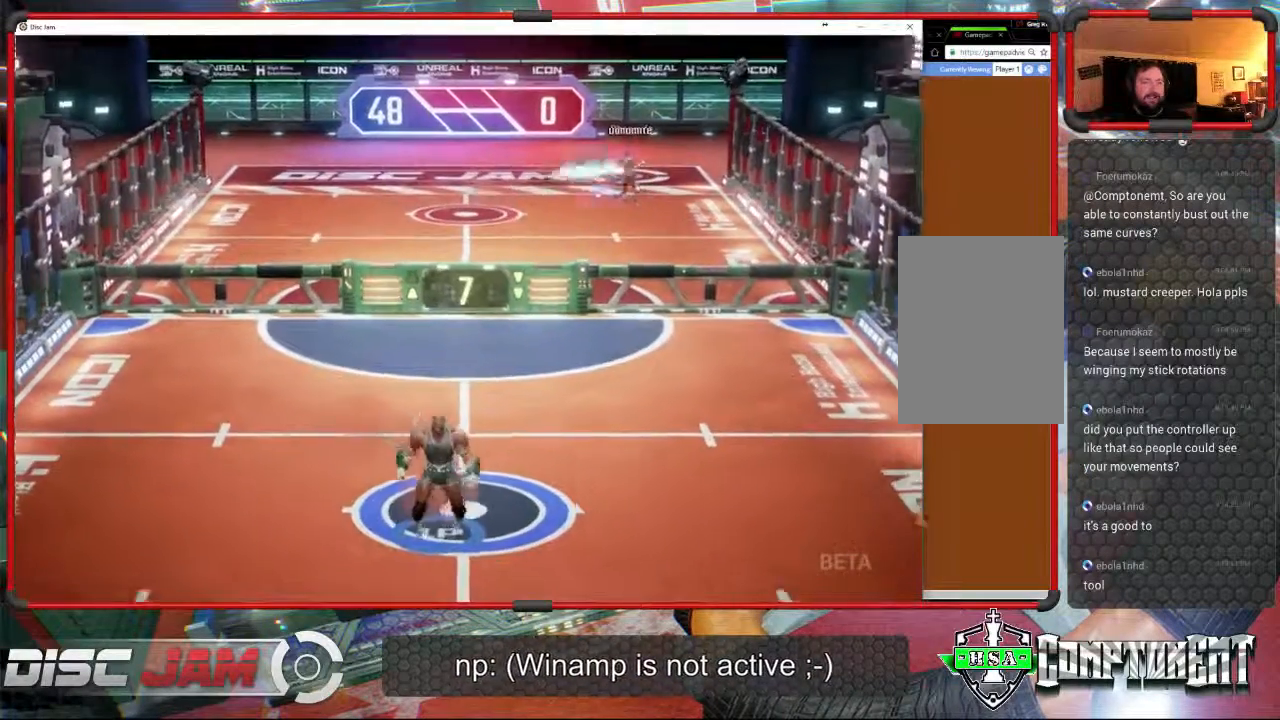
{"buttons": [], "left_stick": "left", "events": [[133, "left_stick", "right"], [333, "left_stick", "up-left"], [433, "left_stick", "left"]]}
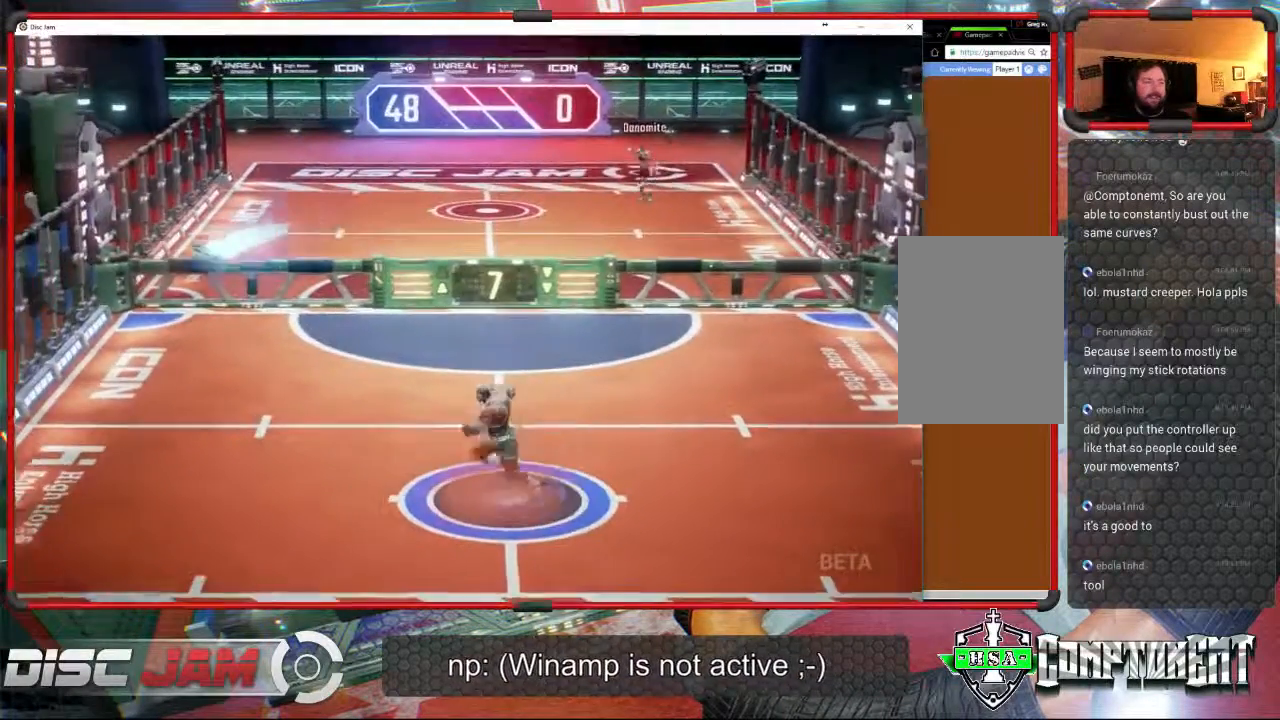
{"buttons": ["A"], "left_stick": "up-right", "events": [[500, "A", "down"], [500, "left_stick", "up-right"]]}
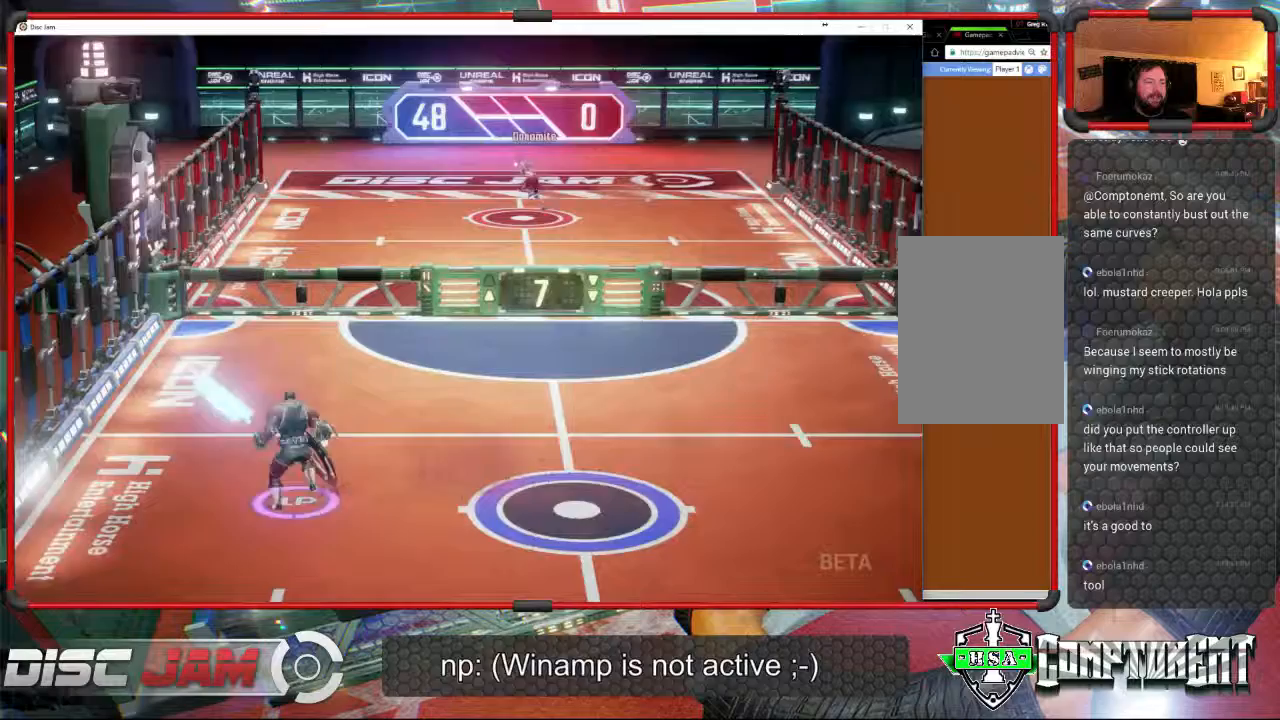
{"buttons": ["A"], "left_stick": "up", "events": [[67, "A", "up"], [133, "A", "down"], [233, "left_stick", "up"]]}
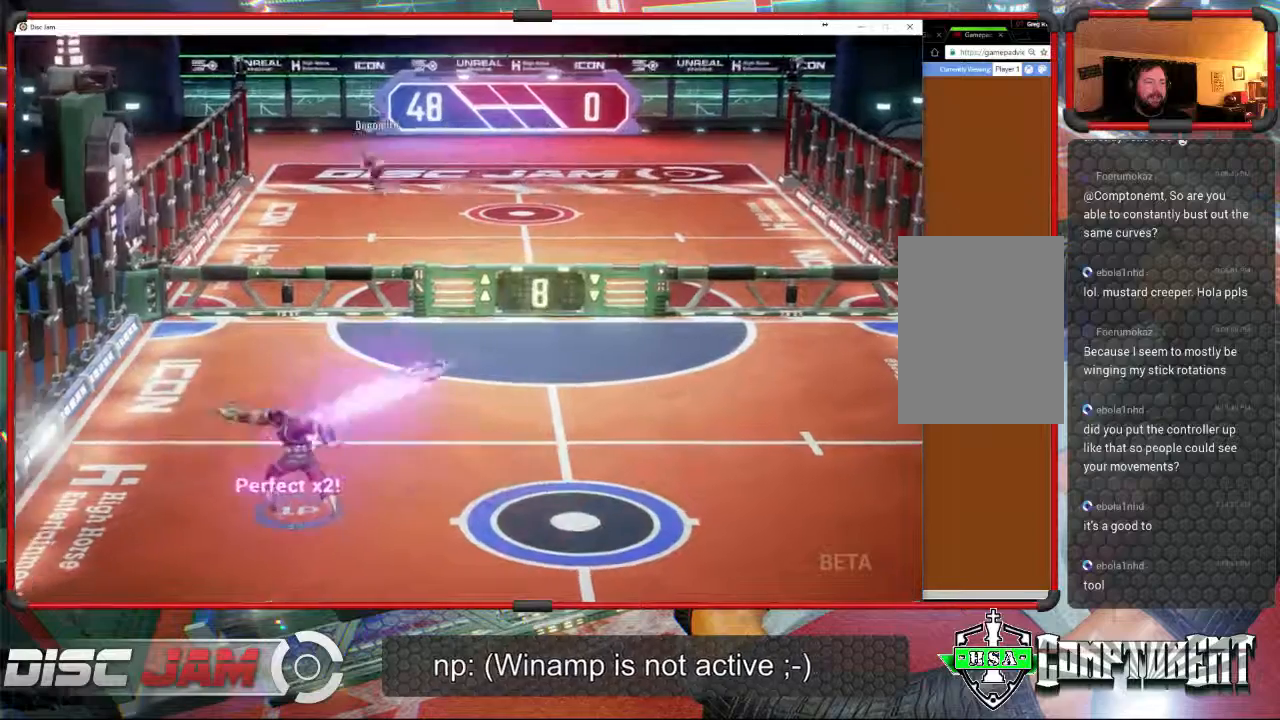
{"buttons": [], "left_stick": "down-right", "events": [[367, "left_stick", "down"], [400, "A", "up"], [467, "left_stick", "down-right"]]}
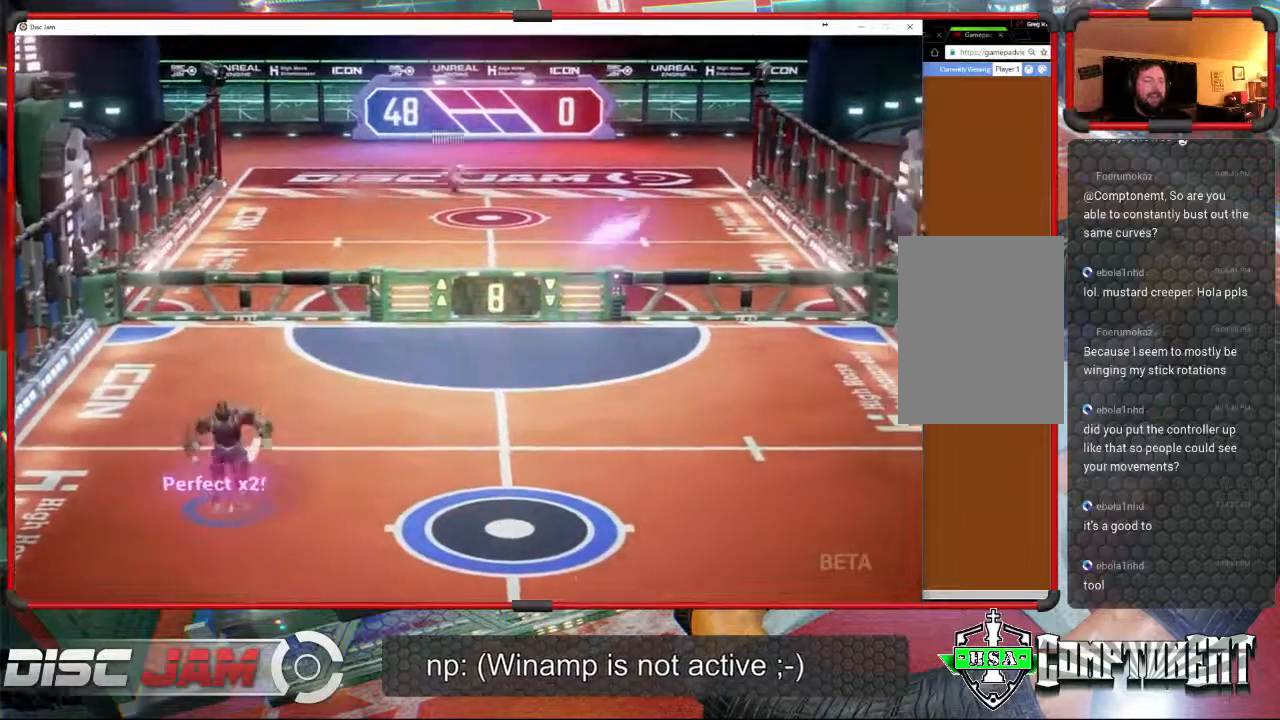
{"buttons": [], "left_stick": "down-right", "events": []}
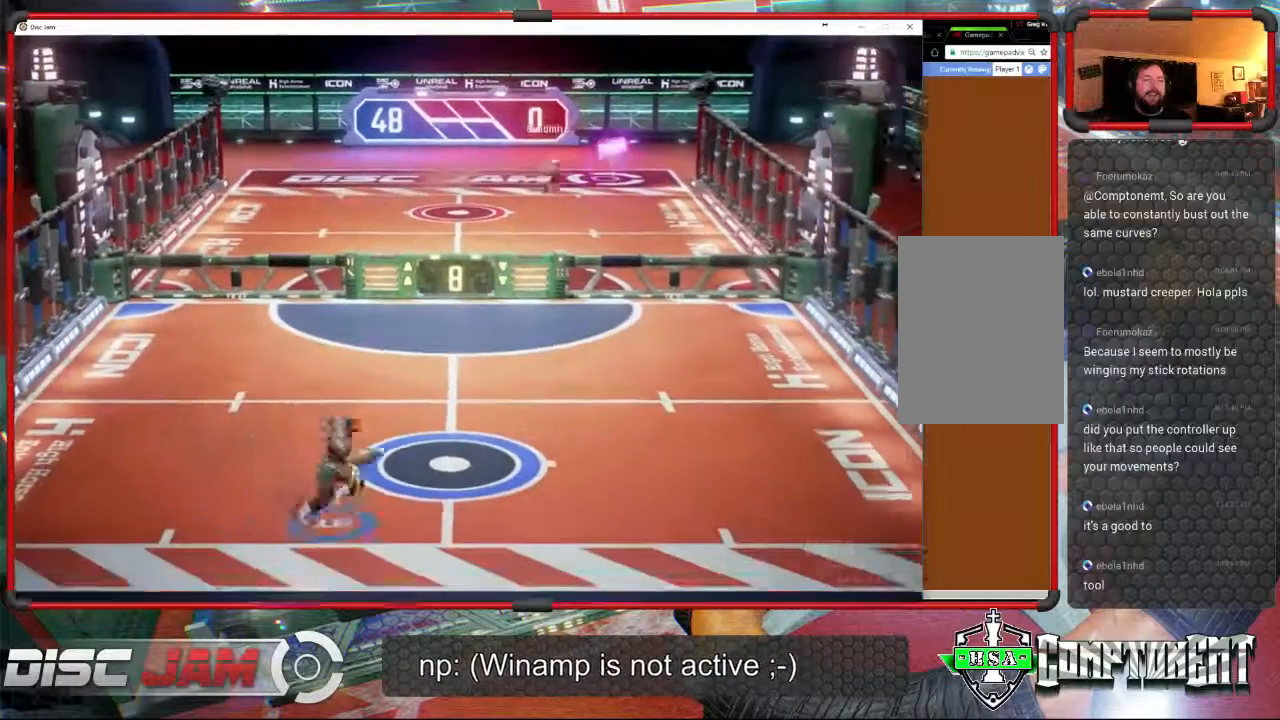
{"buttons": [], "left_stick": "center", "events": [[33, "left_stick", "right"], [133, "left_stick", "up-right"], [267, "left_stick", "center"]]}
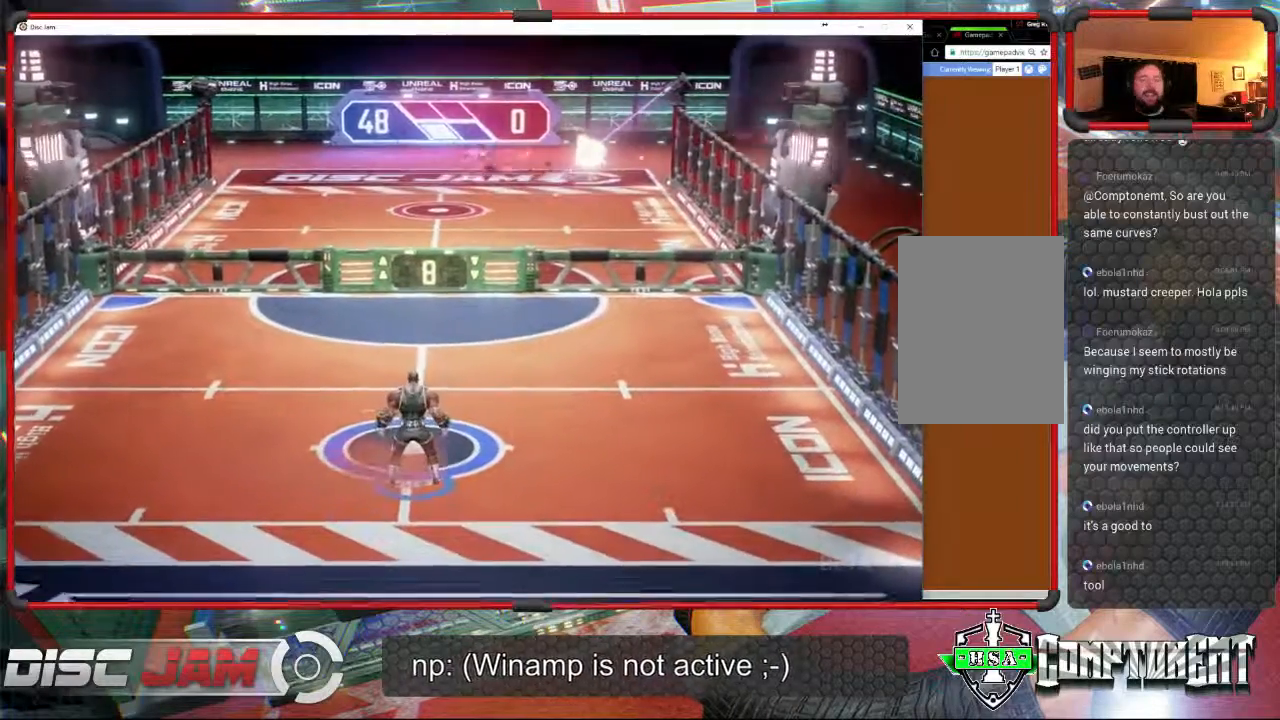
{"buttons": ["A"], "left_stick": "center", "events": [[467, "A", "down"]]}
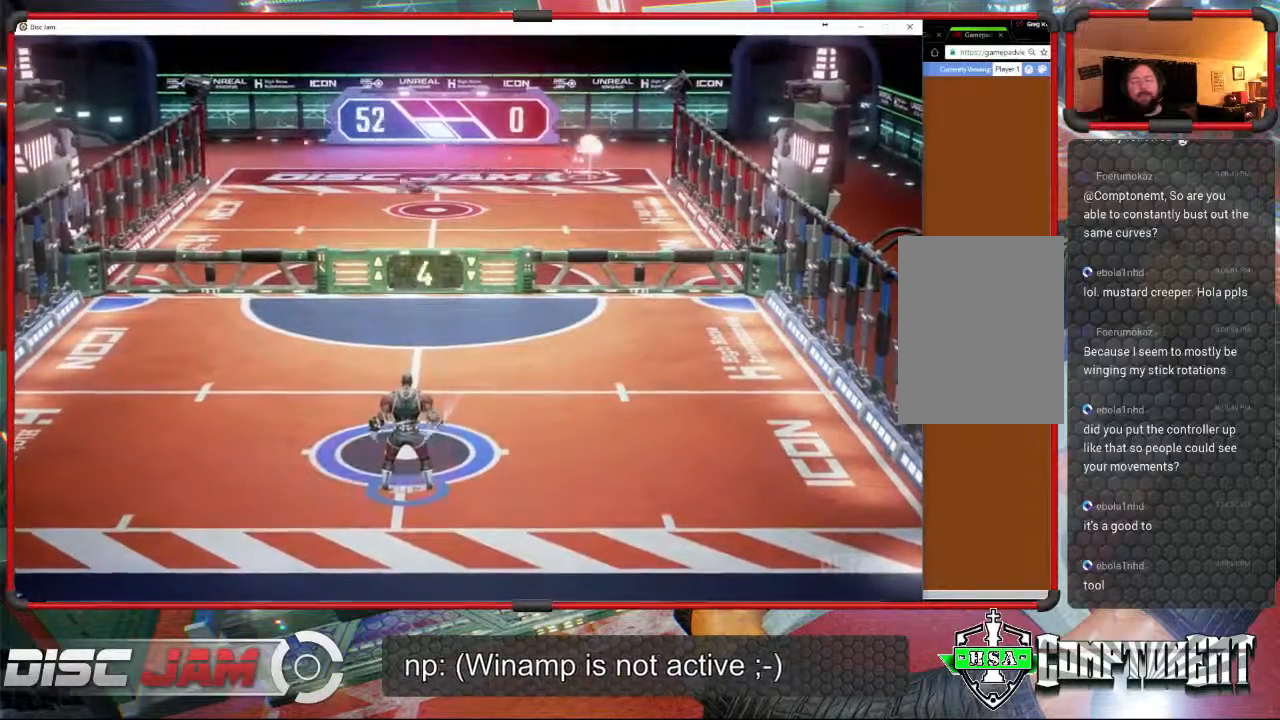
{"buttons": ["A"], "left_stick": "center", "events": []}
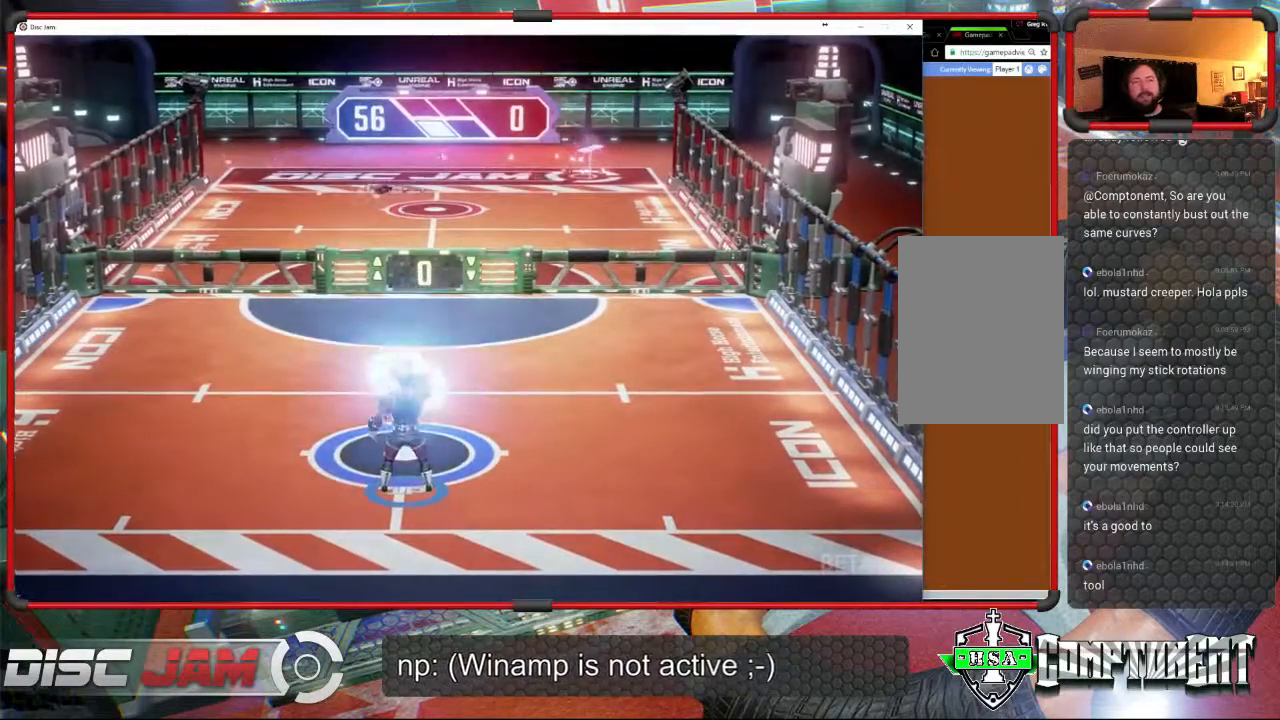
{"buttons": ["A"], "left_stick": "center", "events": []}
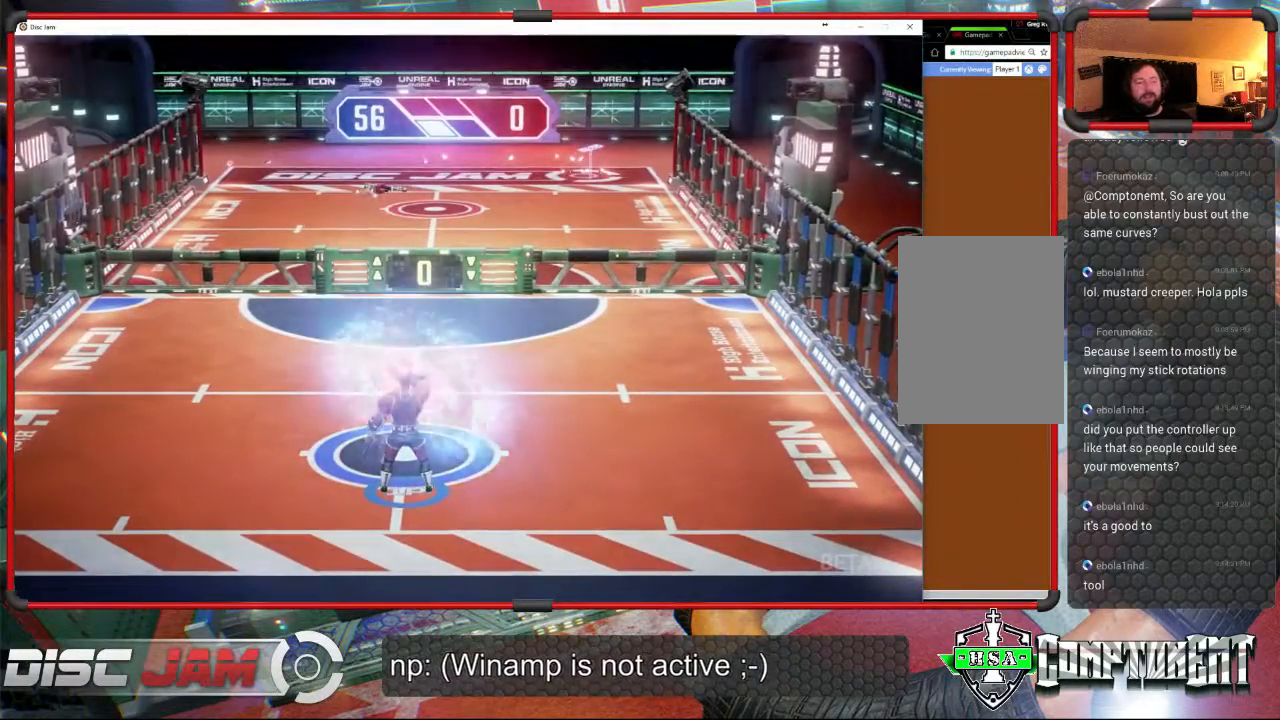
{"buttons": [], "left_stick": "center", "events": [[500, "A", "up"]]}
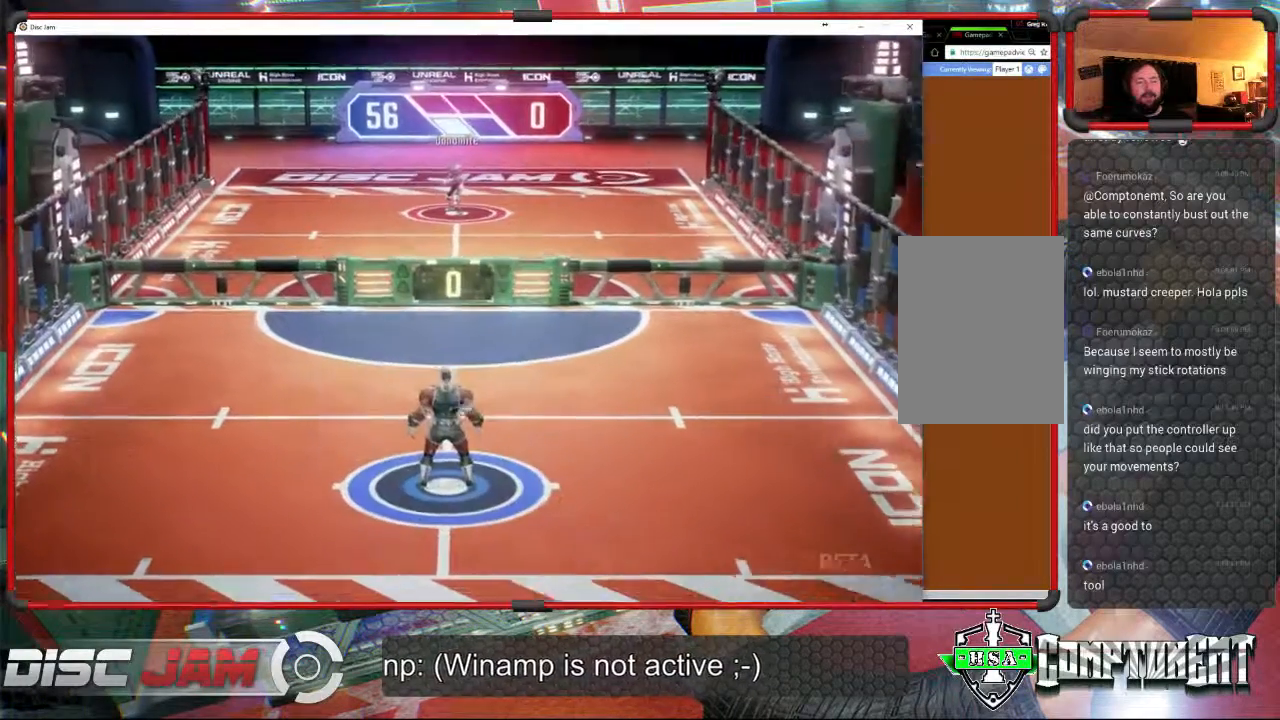
{"buttons": [], "left_stick": "center", "events": [[200, "A", "down"], [500, "A", "up"]]}
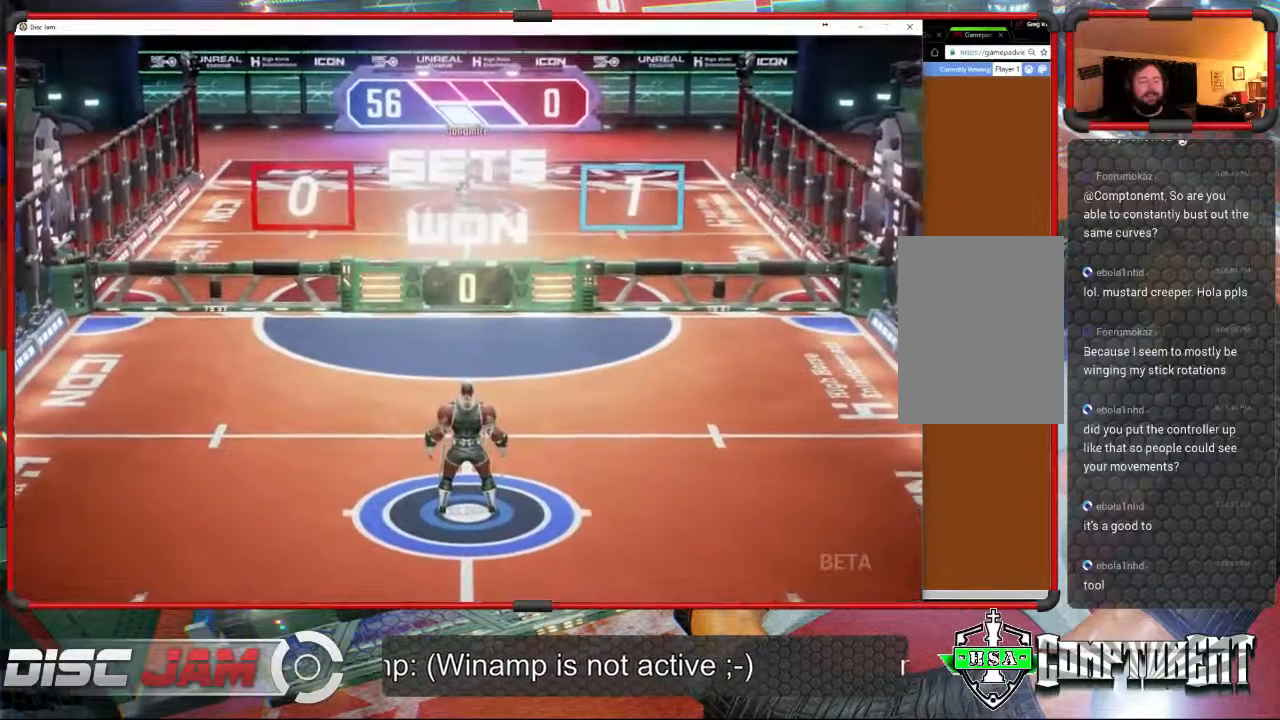
{"buttons": [], "left_stick": "center", "events": []}
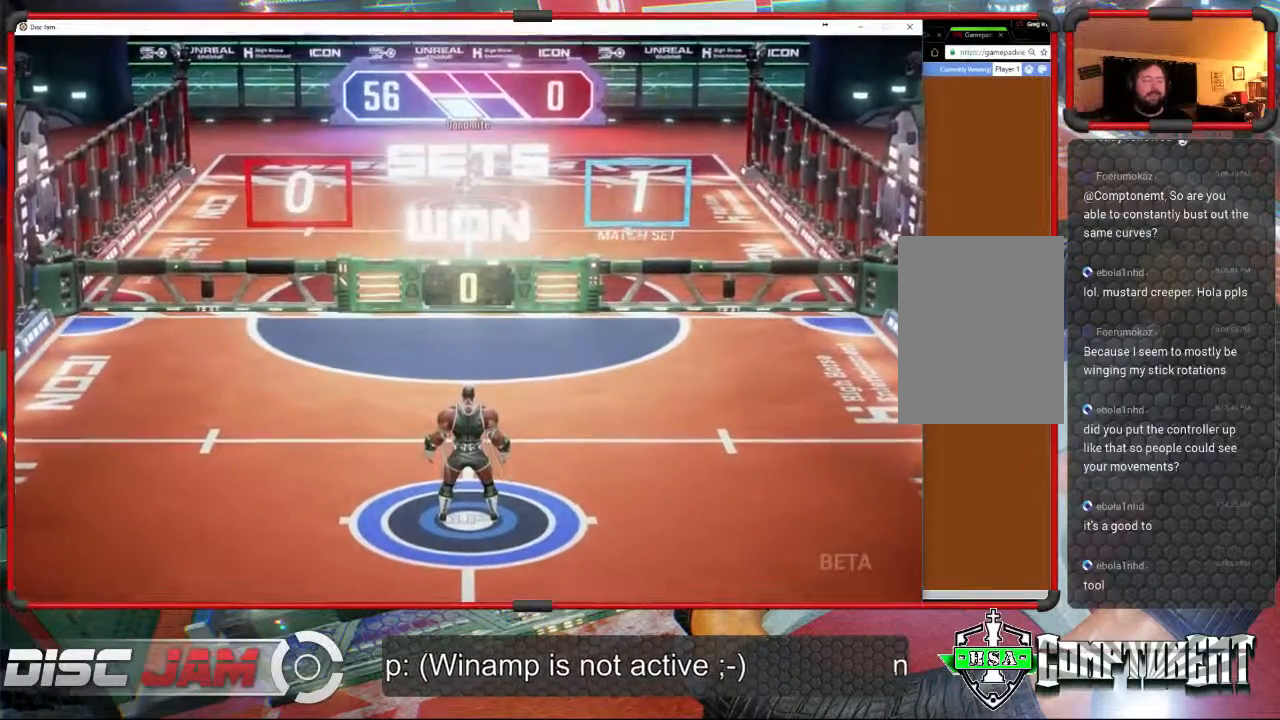
{"buttons": [], "left_stick": "center", "events": []}
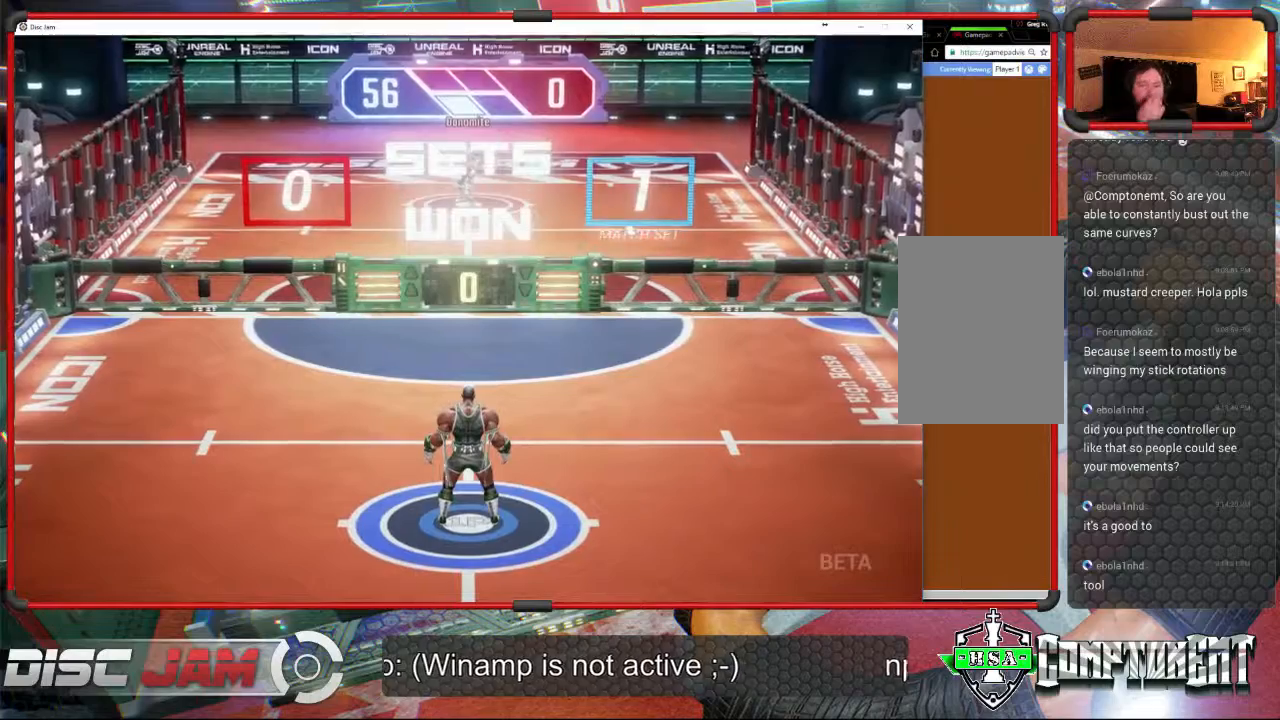
{"buttons": [], "left_stick": "center", "events": []}
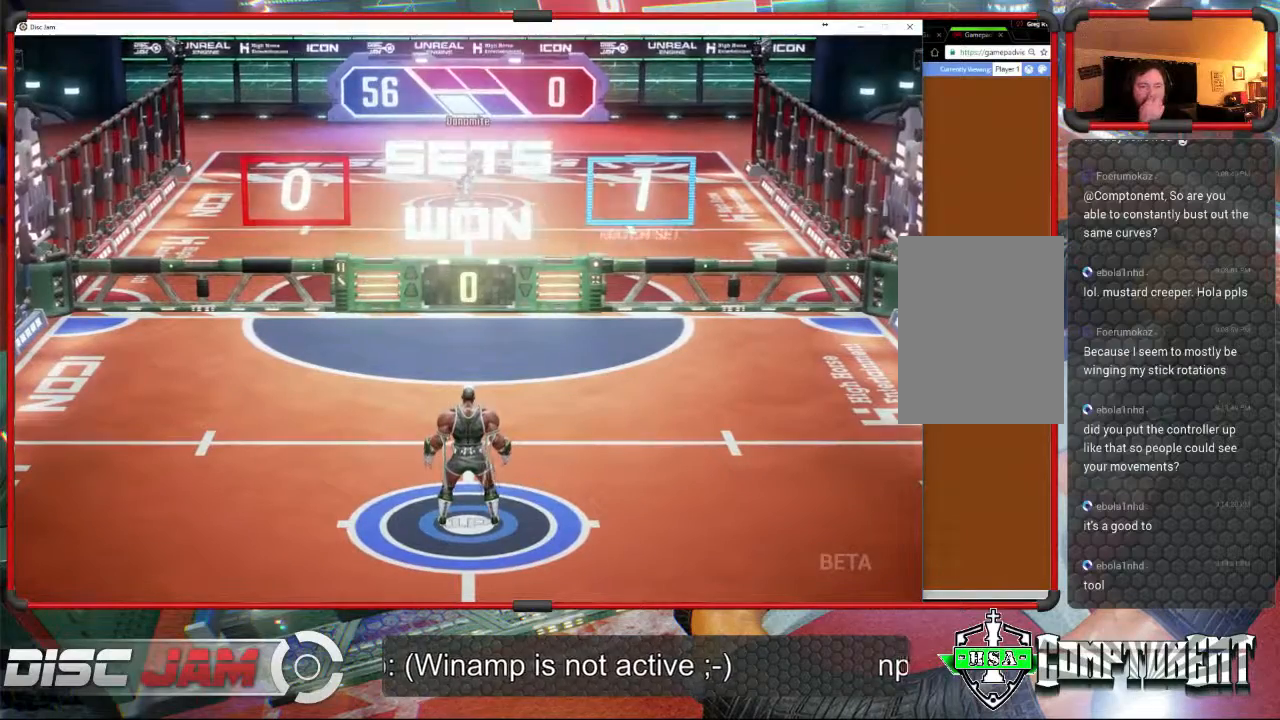
{"buttons": [], "left_stick": "center", "events": []}
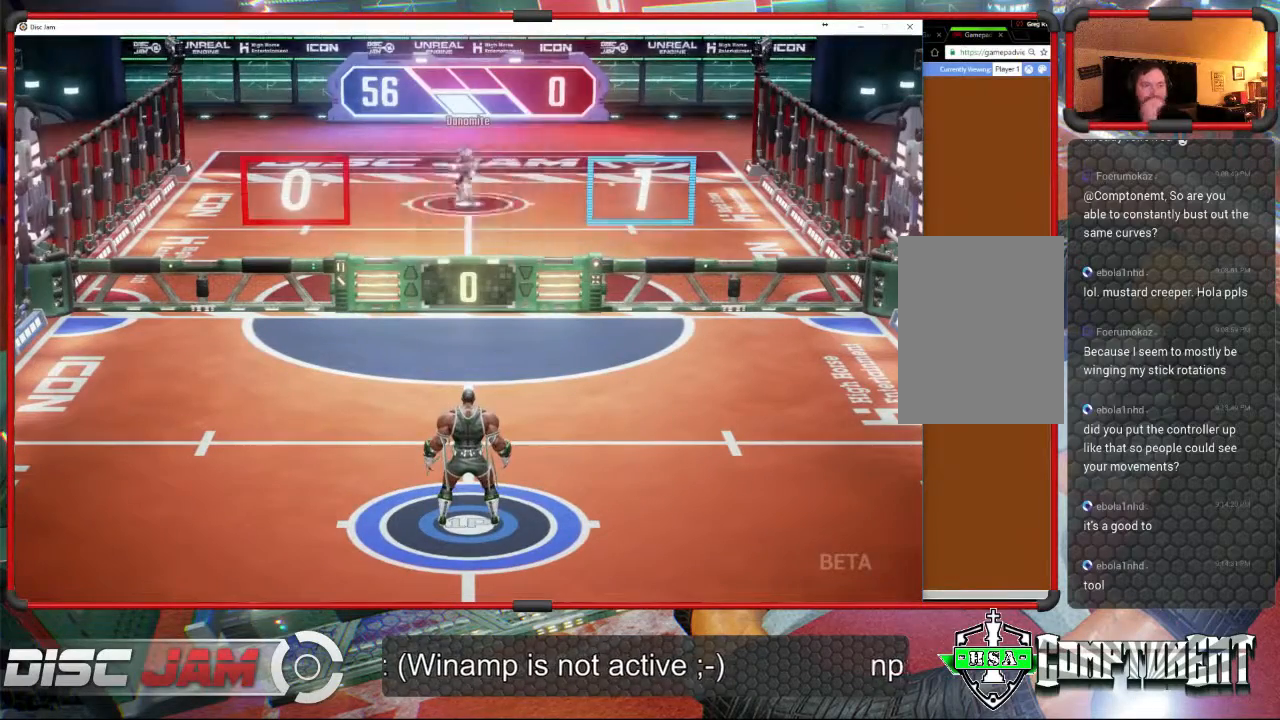
{"buttons": [], "left_stick": "center", "events": []}
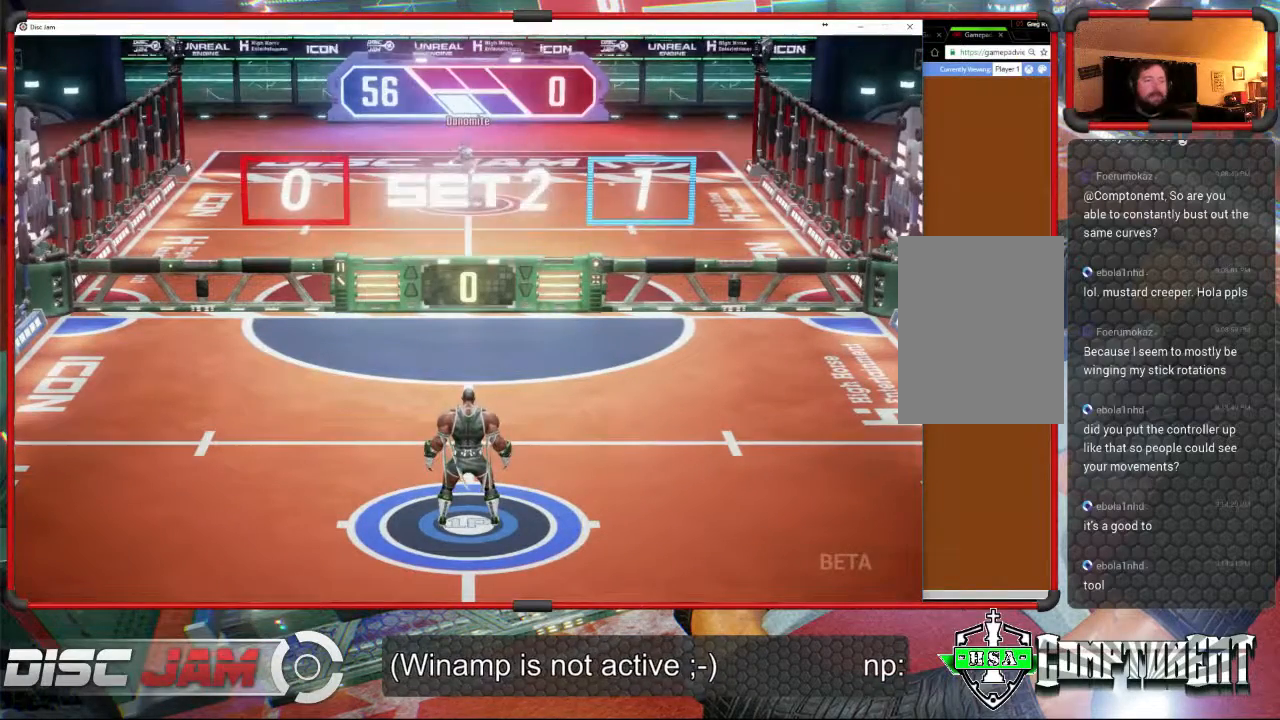
{"buttons": [], "left_stick": "center", "events": []}
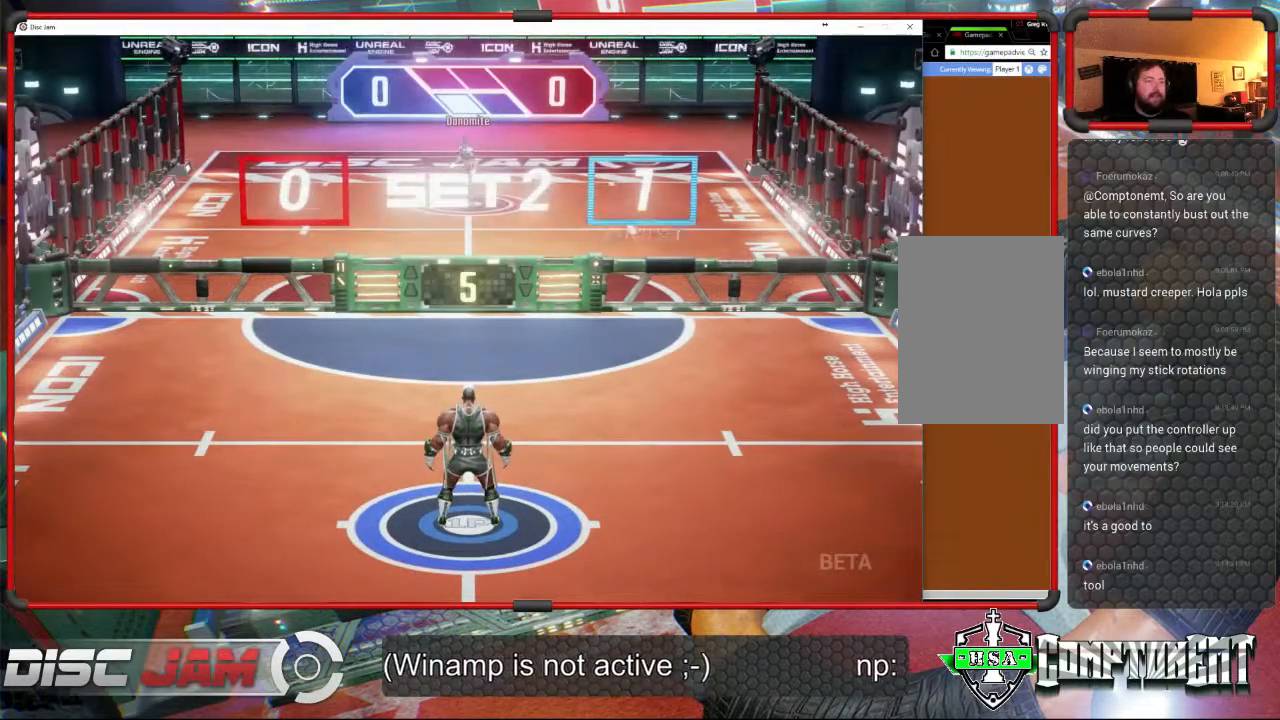
{"buttons": [], "left_stick": "center", "events": [[33, "left_stick", "down"], [467, "left_stick", "center"]]}
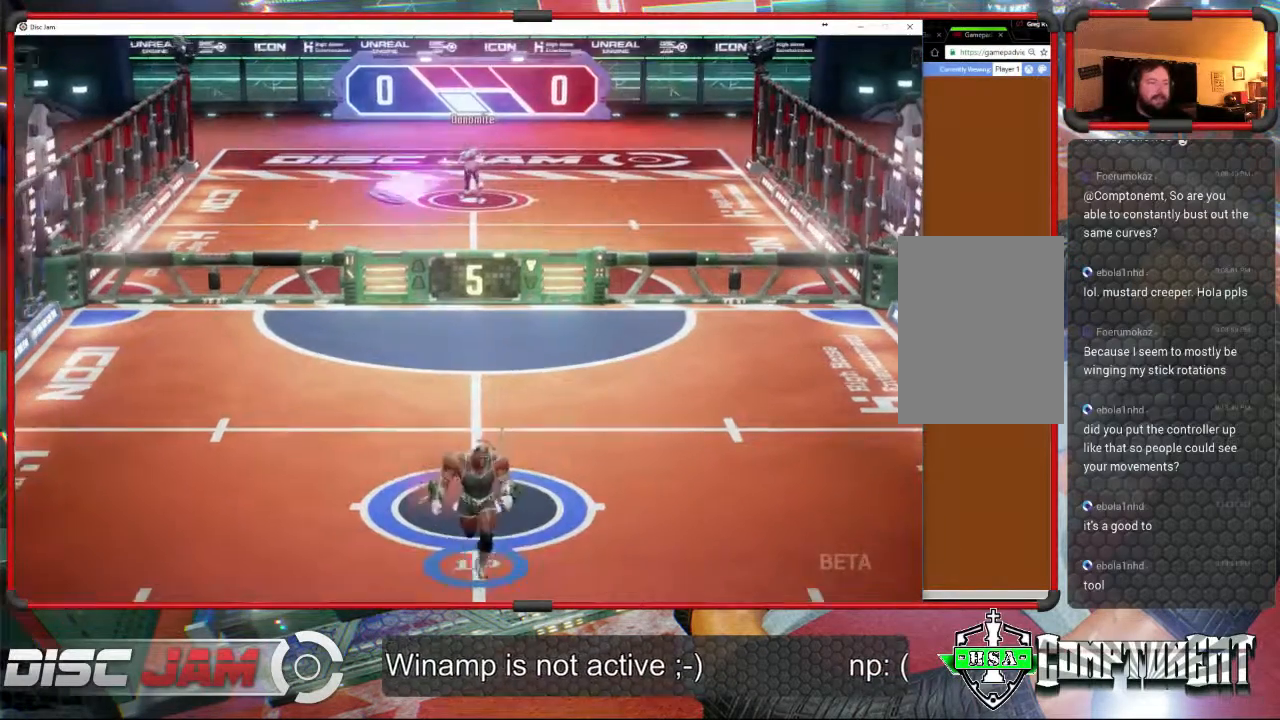
{"buttons": [], "left_stick": "up-left", "events": [[133, "left_stick", "left"], [333, "left_stick", "up-left"]]}
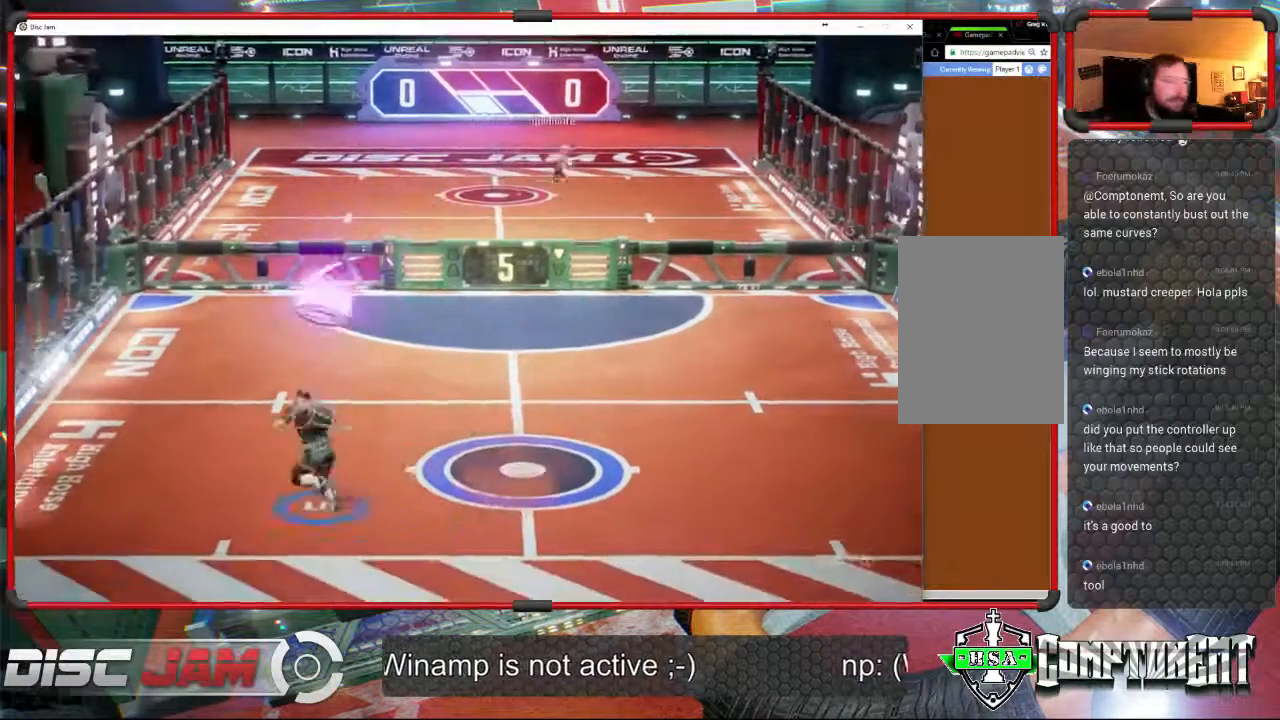
{"buttons": ["A", "L3"], "left_stick": "up-left", "events": [[133, "left_stick", "up"], [167, "A", "down"], [267, "L3", "down"], [333, "left_stick", "up-left"]]}
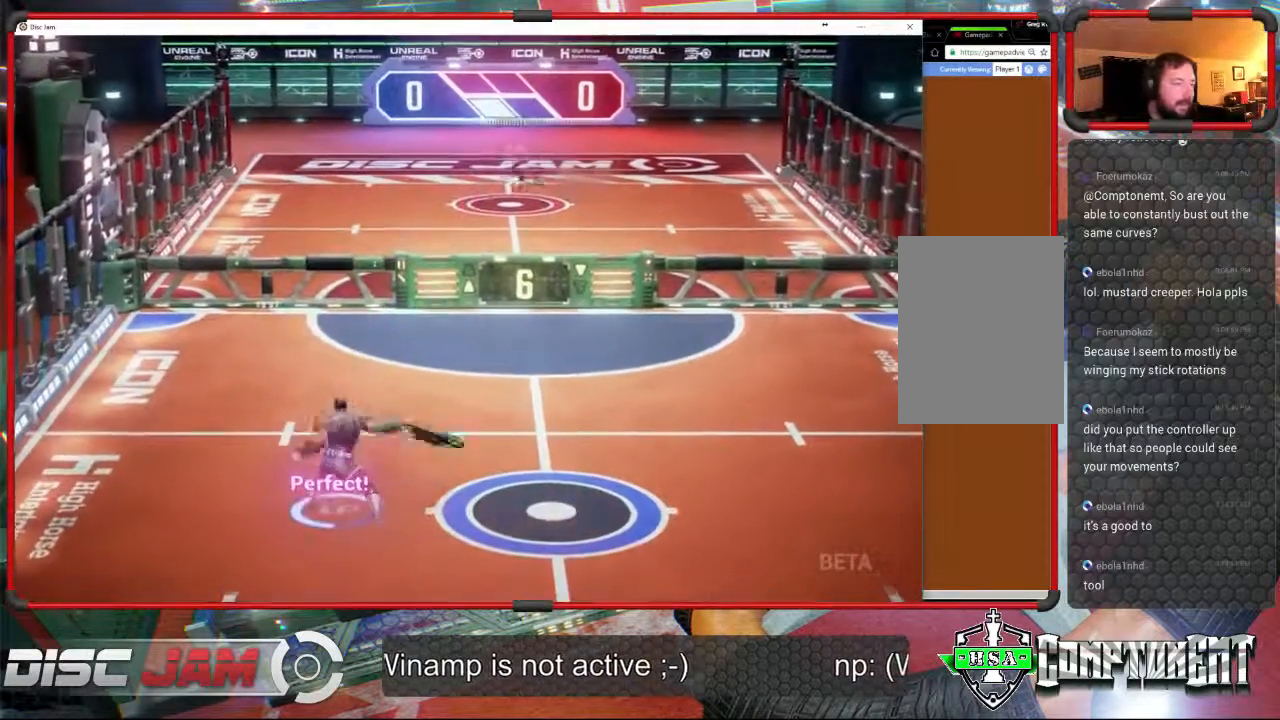
{"buttons": [], "left_stick": "center", "events": [[167, "L3", "up"], [267, "left_stick", "center"], [333, "A", "up"]]}
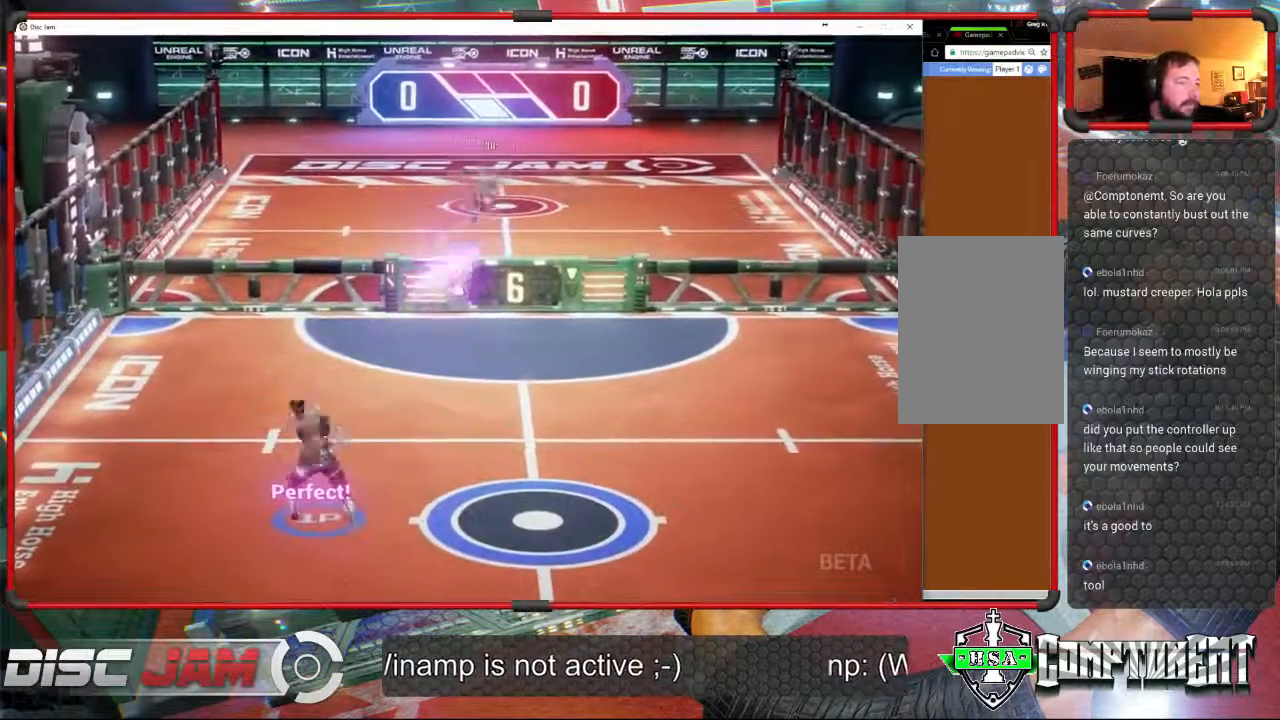
{"buttons": [], "left_stick": "down-right", "events": [[300, "left_stick", "down"], [467, "left_stick", "down-right"]]}